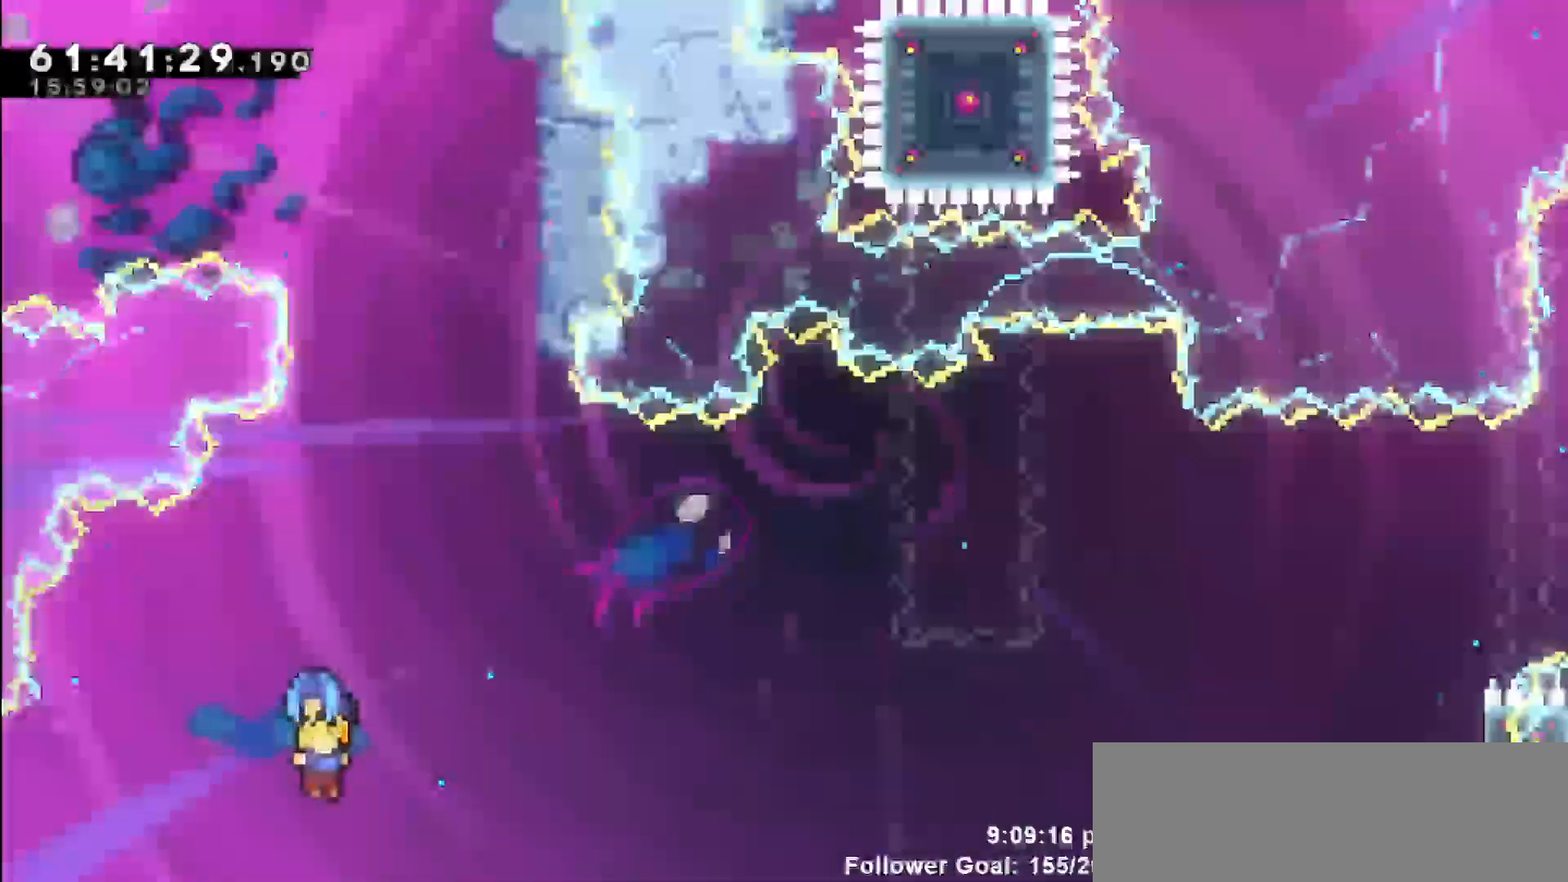
Gameplay with keyboard; each line is a JSON object with the keys held at the frame after it. "events" lists presses ("down") and releases ("up") of "dash", "demo", "down", "escape", "grab", "jump", "jump2", "left", "return", "right", "talk" and "up" between this image and that frame as [ms after this image, input, new state], when the widget could be followed in between. No other keys are recorded. Mouse input is not recorded. Key names are as the overlay labels them; some are game actions (e.g. jump) rather than physical keys.
{"keys": ["right"], "events": []}
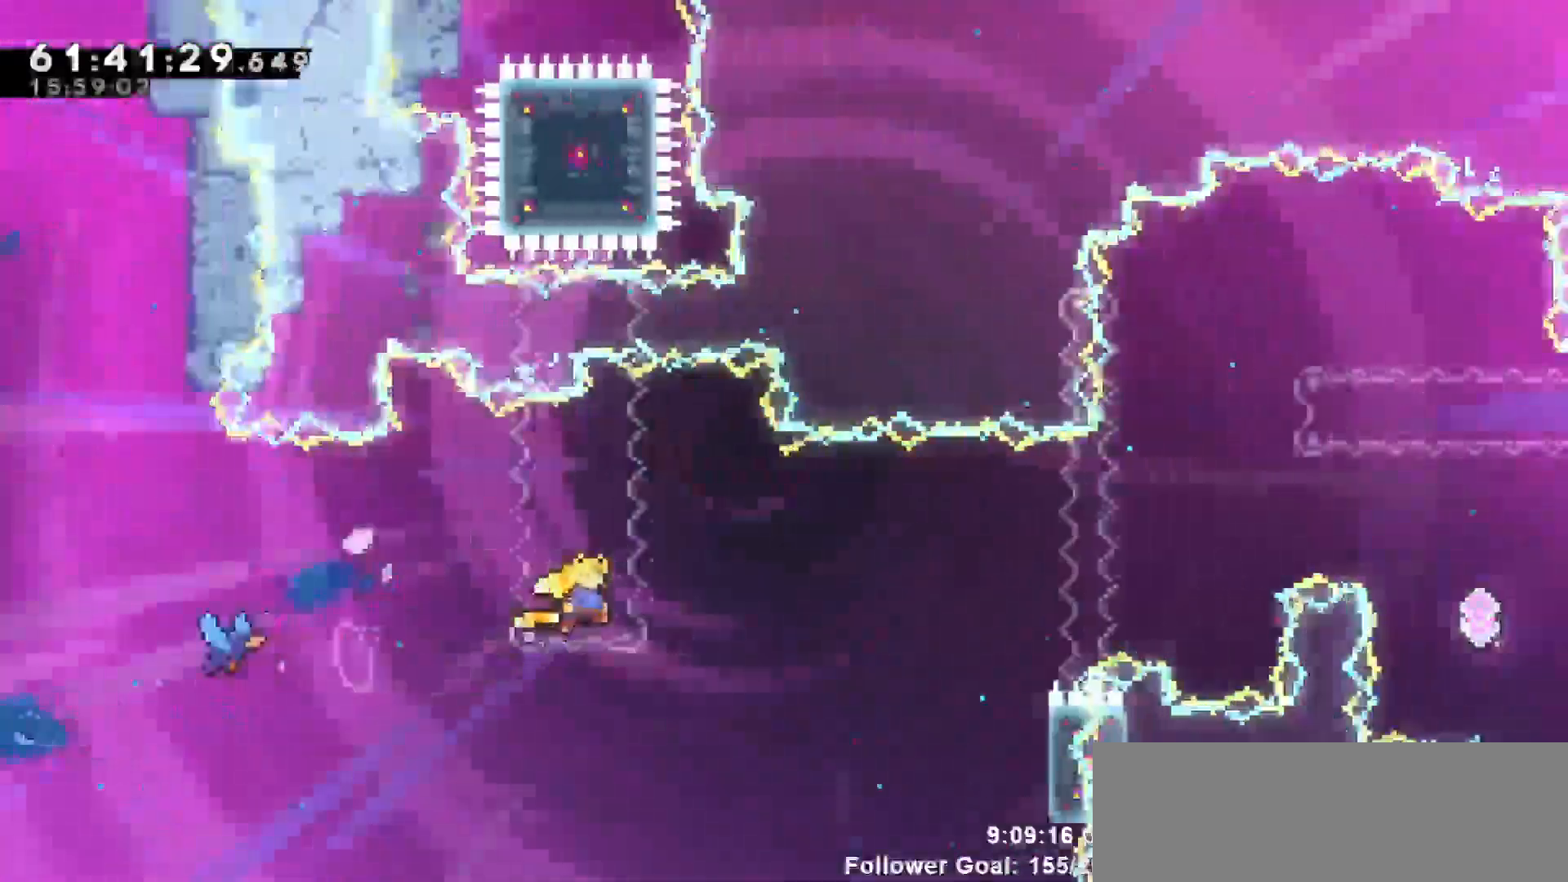
{"keys": ["grab", "up"], "events": [[267, "grab", "down"], [450, "up", "down"], [500, "right", "up"]]}
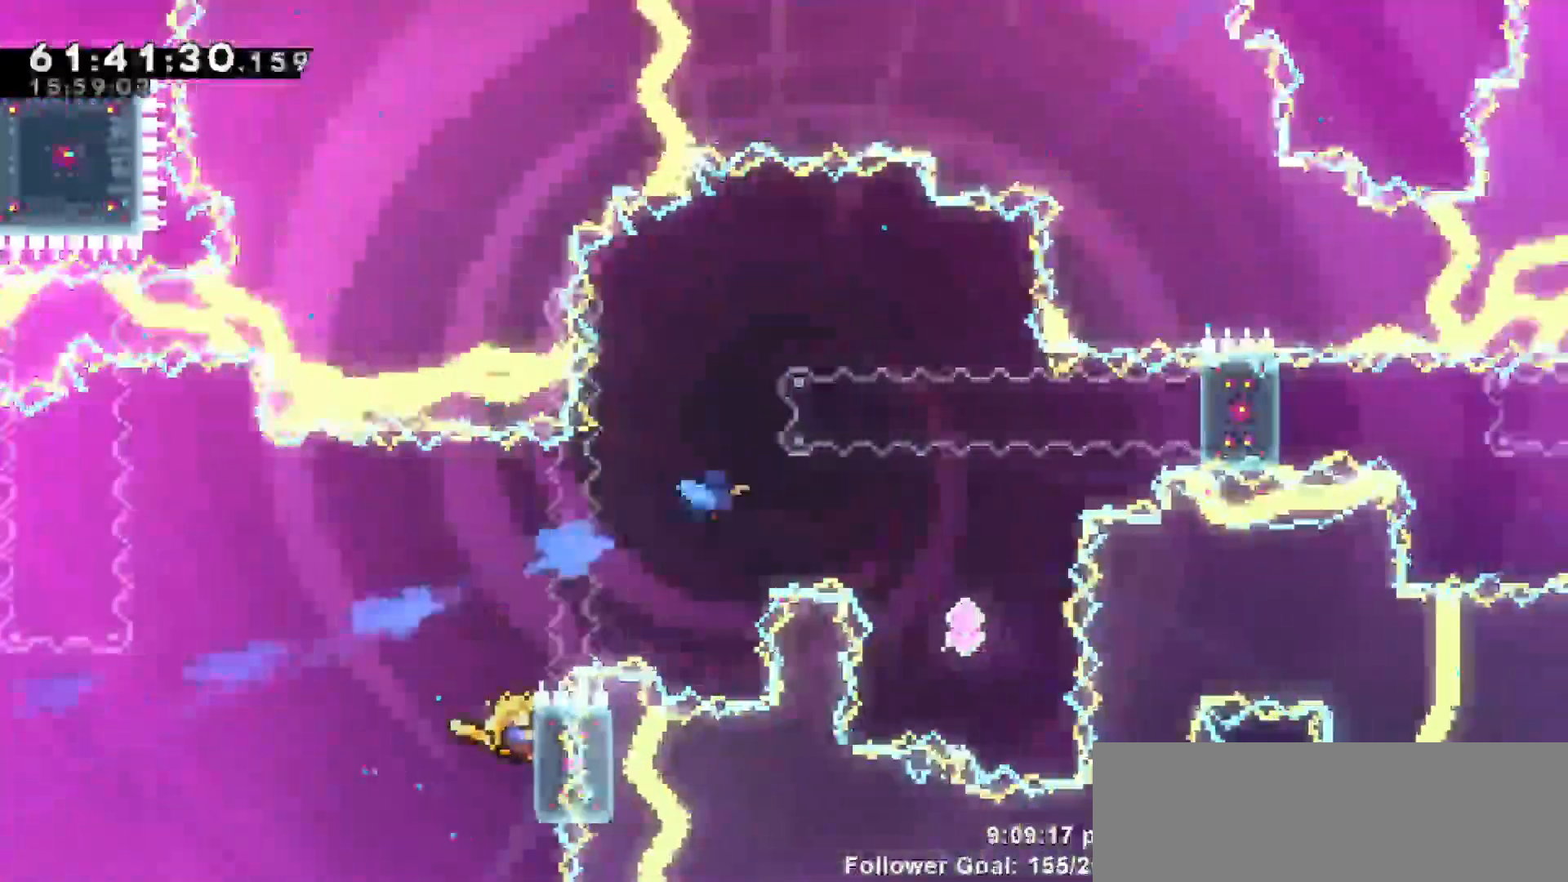
{"keys": ["grab"], "events": [[417, "up", "up"]]}
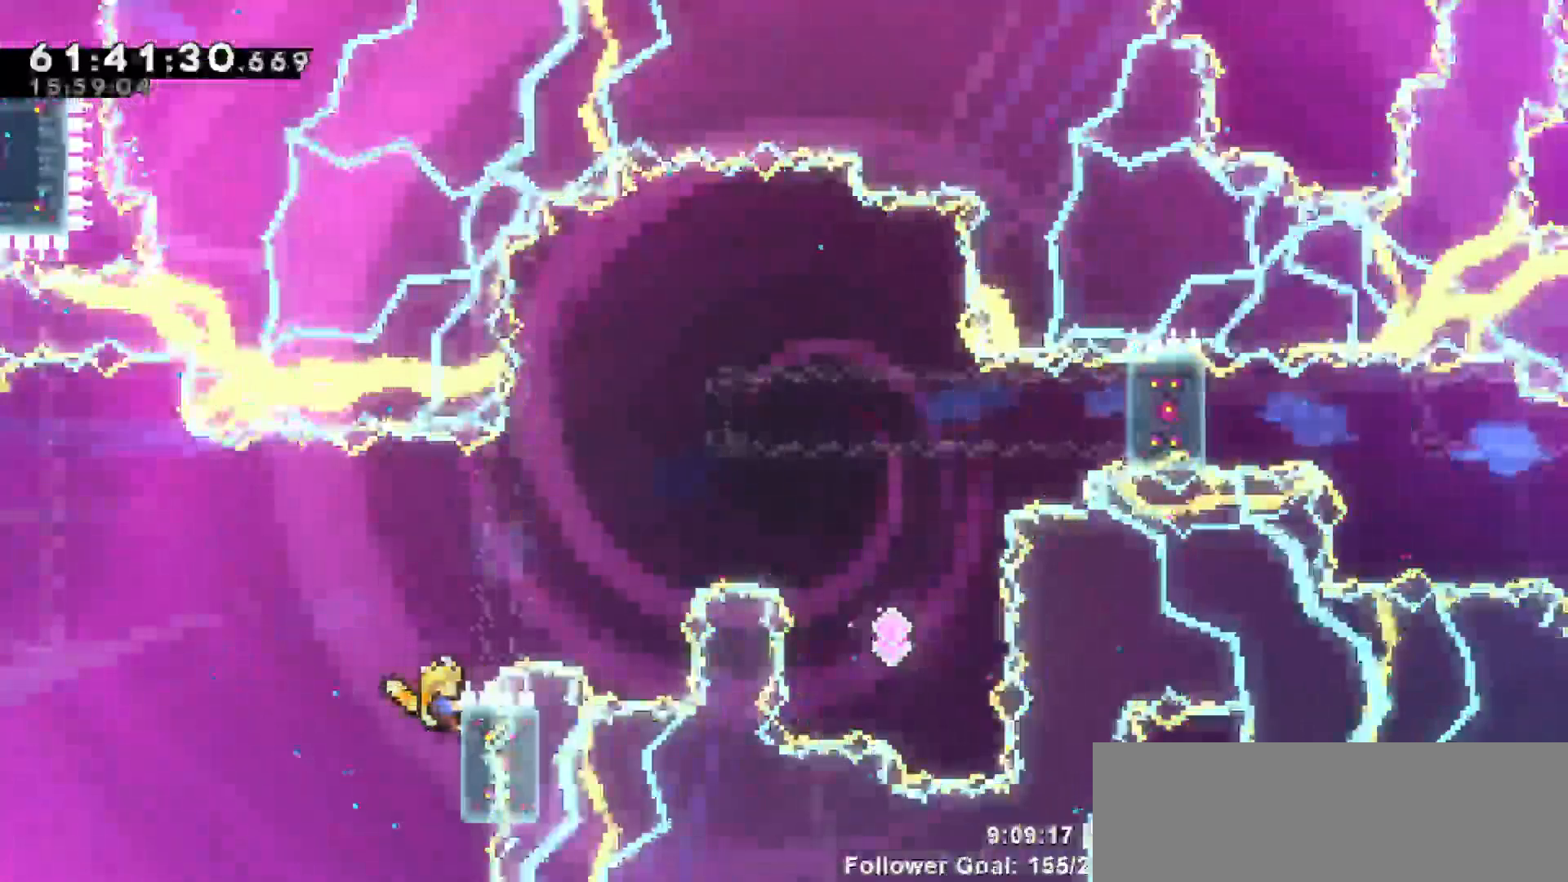
{"keys": ["dash", "jump", "right"]}